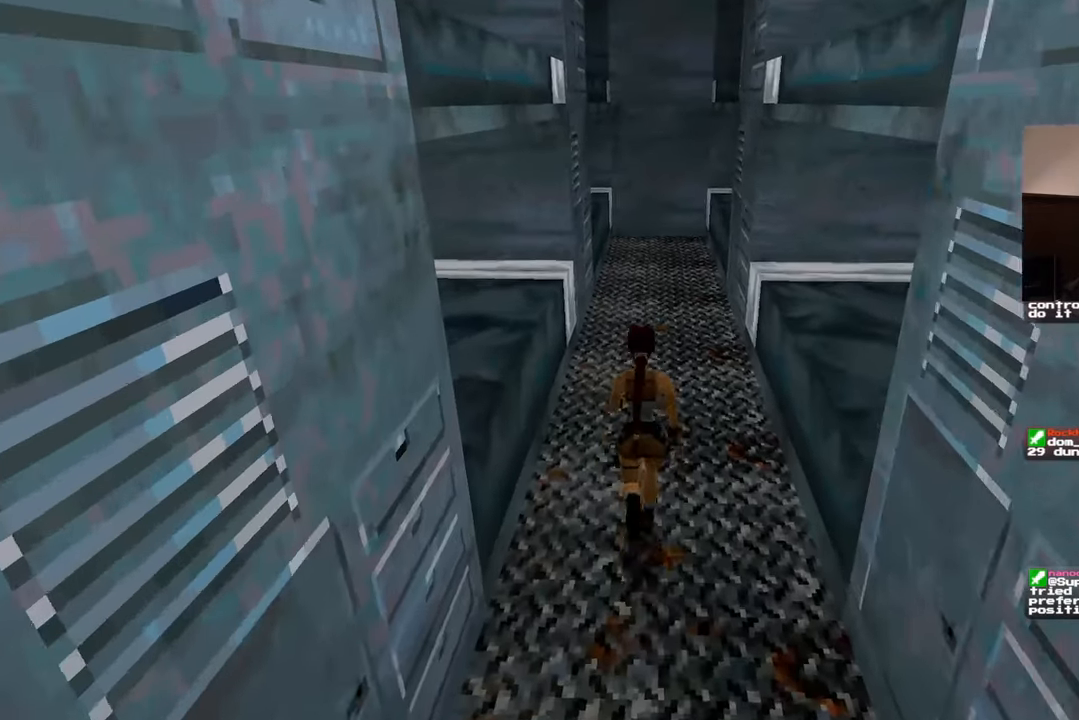
Gameplay with a controller (PlayStation layout); each line is a JSON object with the inputs held at the frame after it (dt_ms = milliseconds from this image to that frame). "events" lists button and stick changes between this image and that frame as [ms after this image, input, new state], when the widget could be followed in between. Not read: HOME L2 L3 R2 R3.
{"dt_ms": 500, "buttons": [], "left_stick": "up-right", "right_stick": "right", "events": [[433, "left_stick", "up-right"]]}
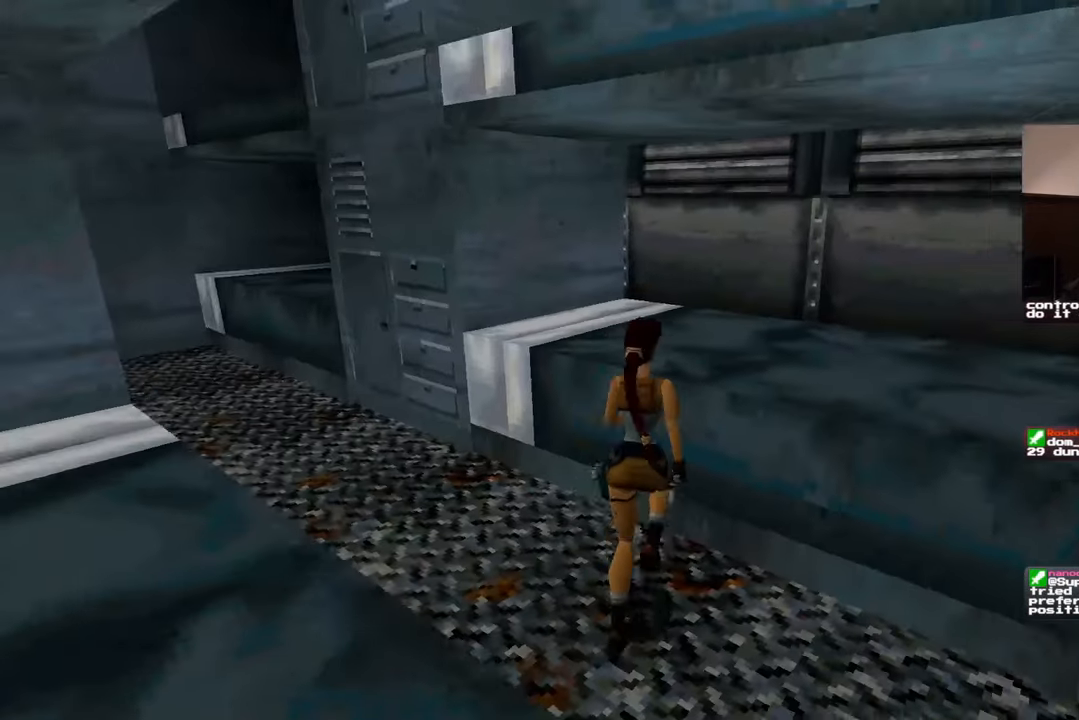
{"dt_ms": 1000, "buttons": [], "left_stick": "center", "right_stick": "center"}
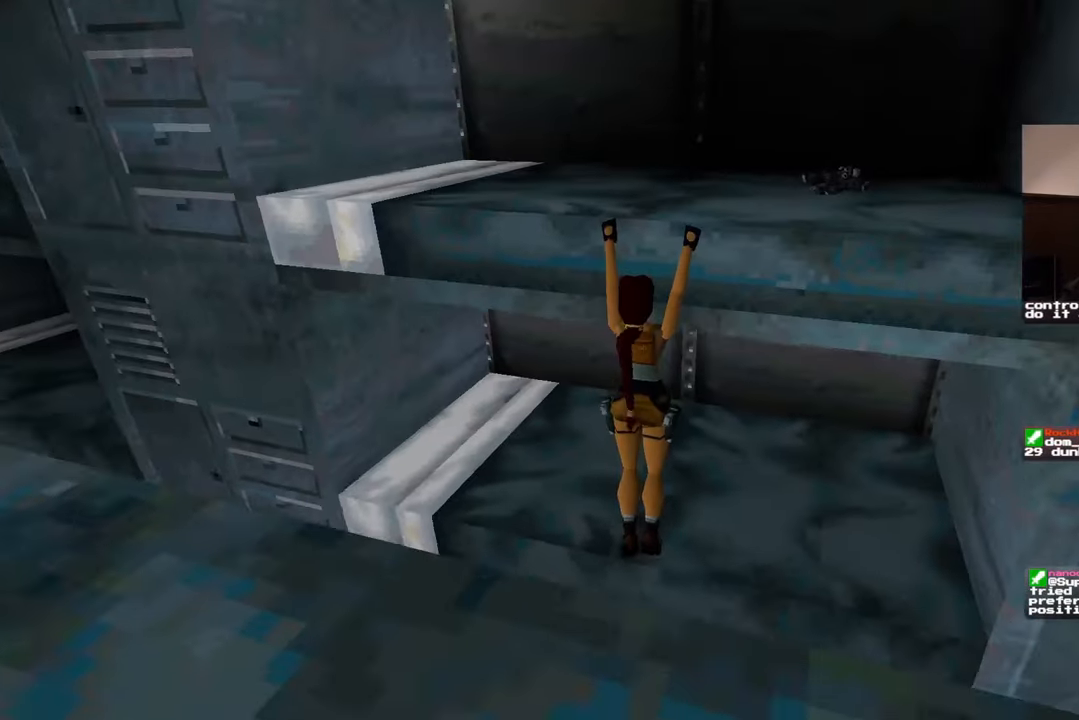
{"dt_ms": 500, "buttons": [], "left_stick": "center", "right_stick": "center", "events": [[50, "left_stick", "up"], [350, "left_stick", "center"]]}
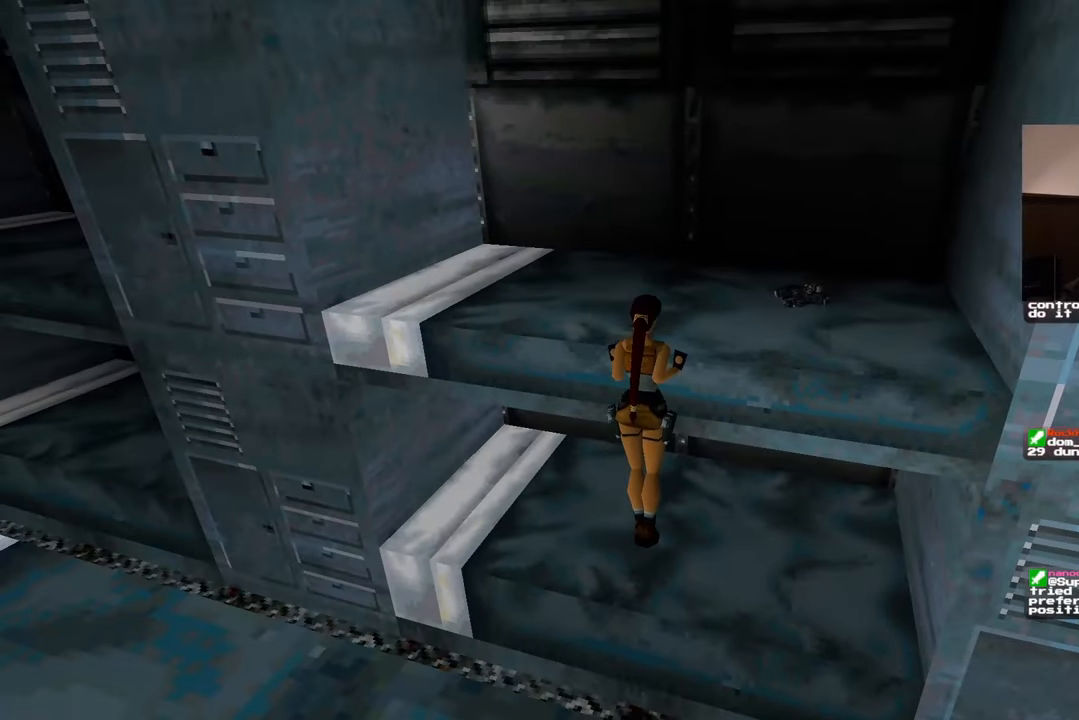
{"dt_ms": 500, "buttons": [], "left_stick": "center", "right_stick": "center", "events": []}
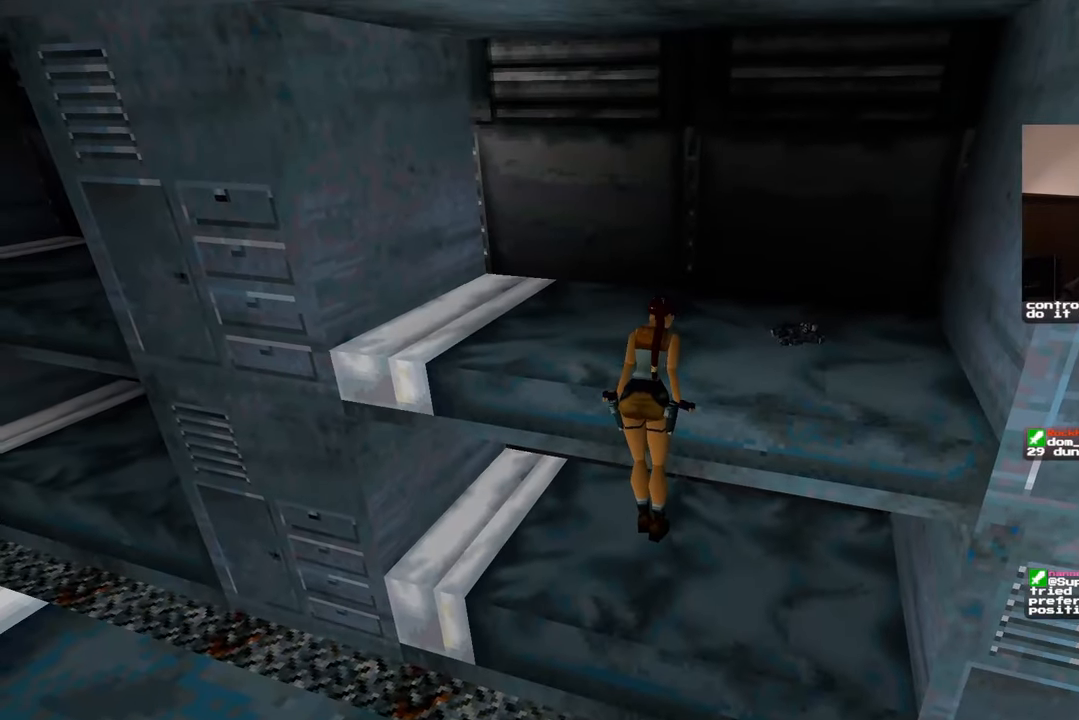
{"dt_ms": 500, "buttons": [], "left_stick": "center", "right_stick": "right", "events": [[267, "right_stick", "right"]]}